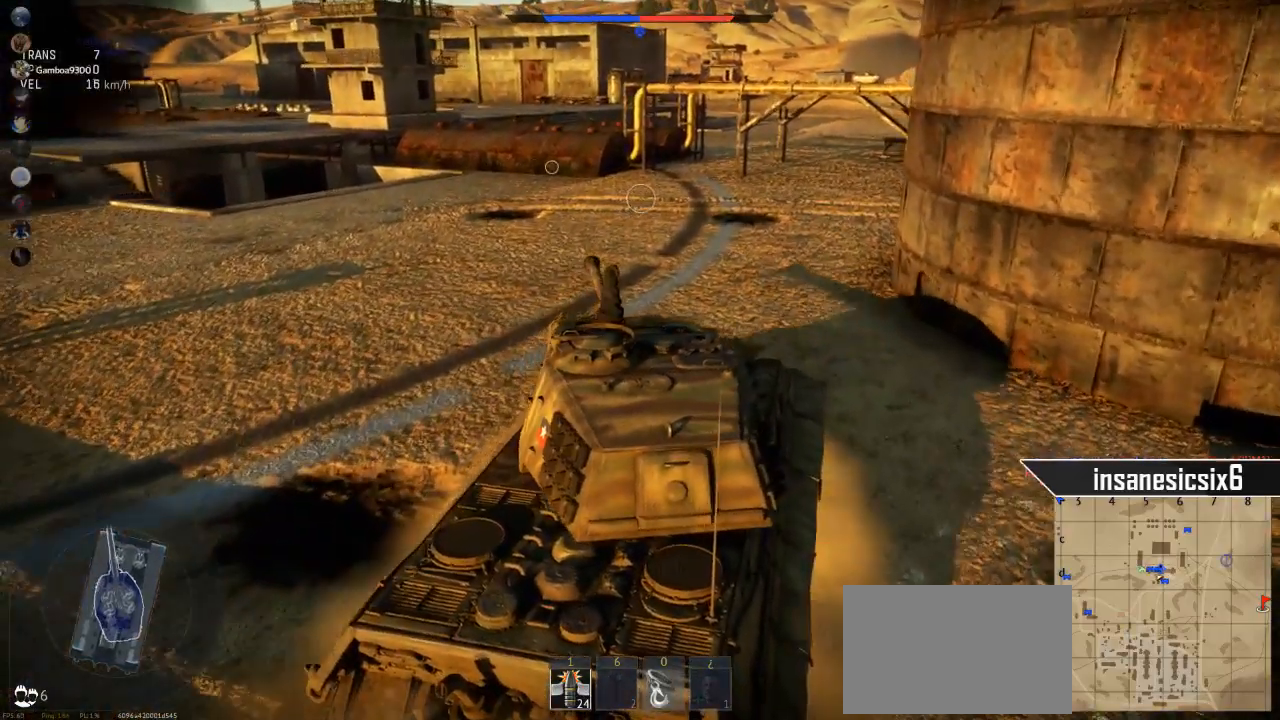
Gameplay with keyboard and mouse; each line is a JSON object with the keys and mouse buttons held at the frame after it. "events" lists presses ("down") and releases ("up") of "1", "2", "3", "4", "5", "a", "alt", "c", "caps_lock", "ctrl", "d", "e", "f", "g", "q", "r", "s", "shift", "space", "t", "tab", "v", "w", "x", "z", "mouse_left", "mouse_wheel" and "mouse_right" between this image and that frame as [ms after this image, input, new state], when the widget could be followed in between. "mouse_left", "mouse_wheel", "mouse_right" = the "left", "wheel", "right" buttons of the "mouse" list. No other keys are recorded. "wheel" means that the mouse wheel is clicked or scrolled. "mouse_move" is the direction in which the mouse moves at that frame (one of eight, or "still"), when it could be read.
{"keys": ["w"], "mouse": [], "mouse_move": "still", "events": []}
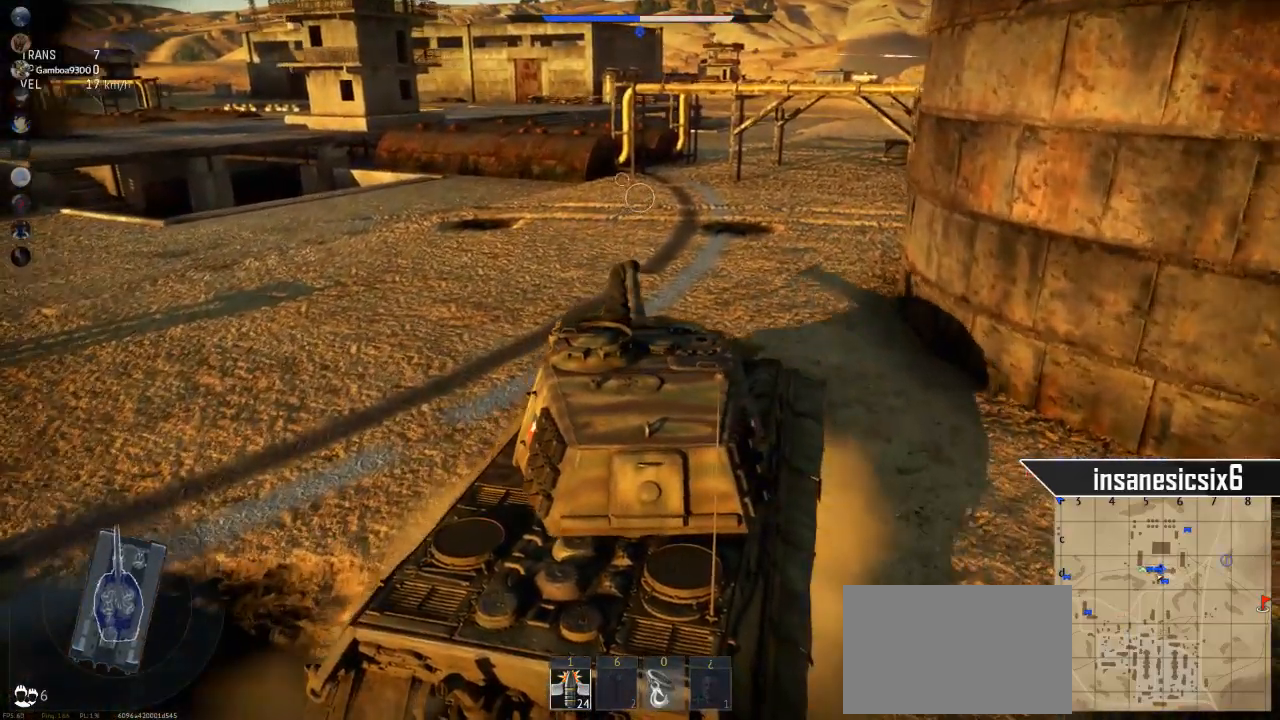
{"keys": ["w"], "mouse": [], "mouse_move": "still", "events": [[100, "a", "down"], [250, "a", "up"]]}
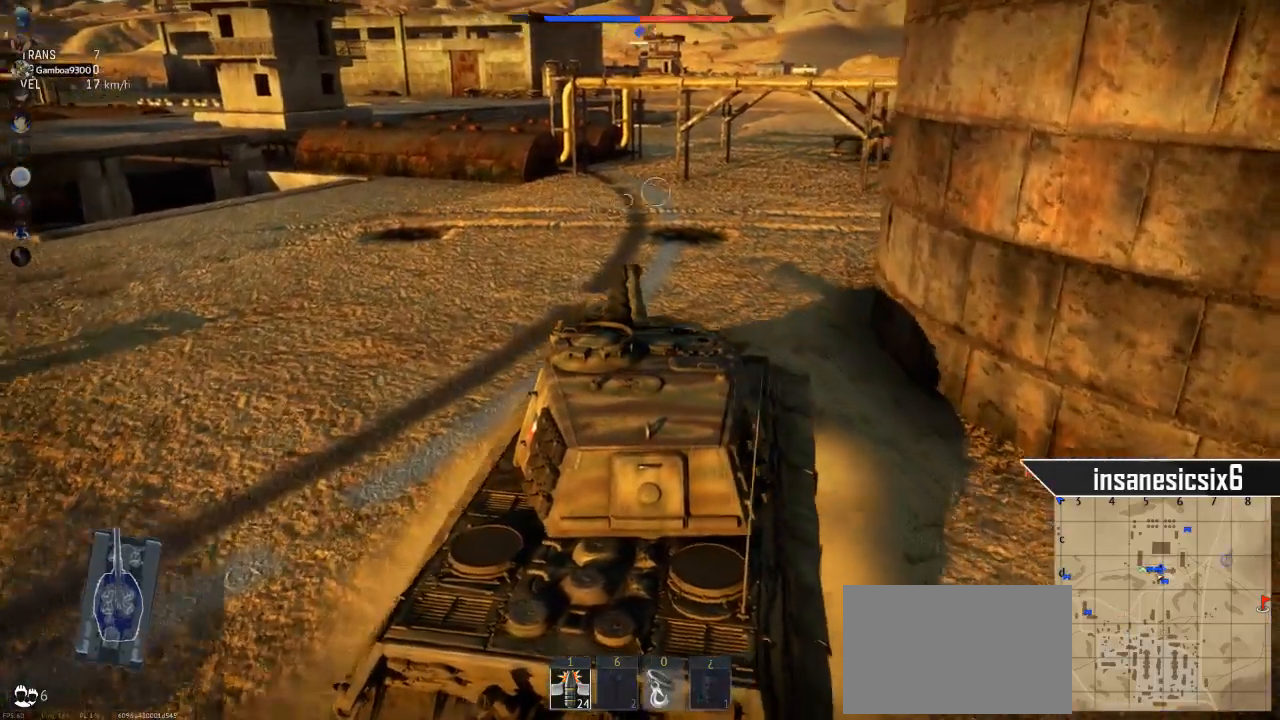
{"keys": ["w"], "mouse": [], "mouse_move": "still", "events": []}
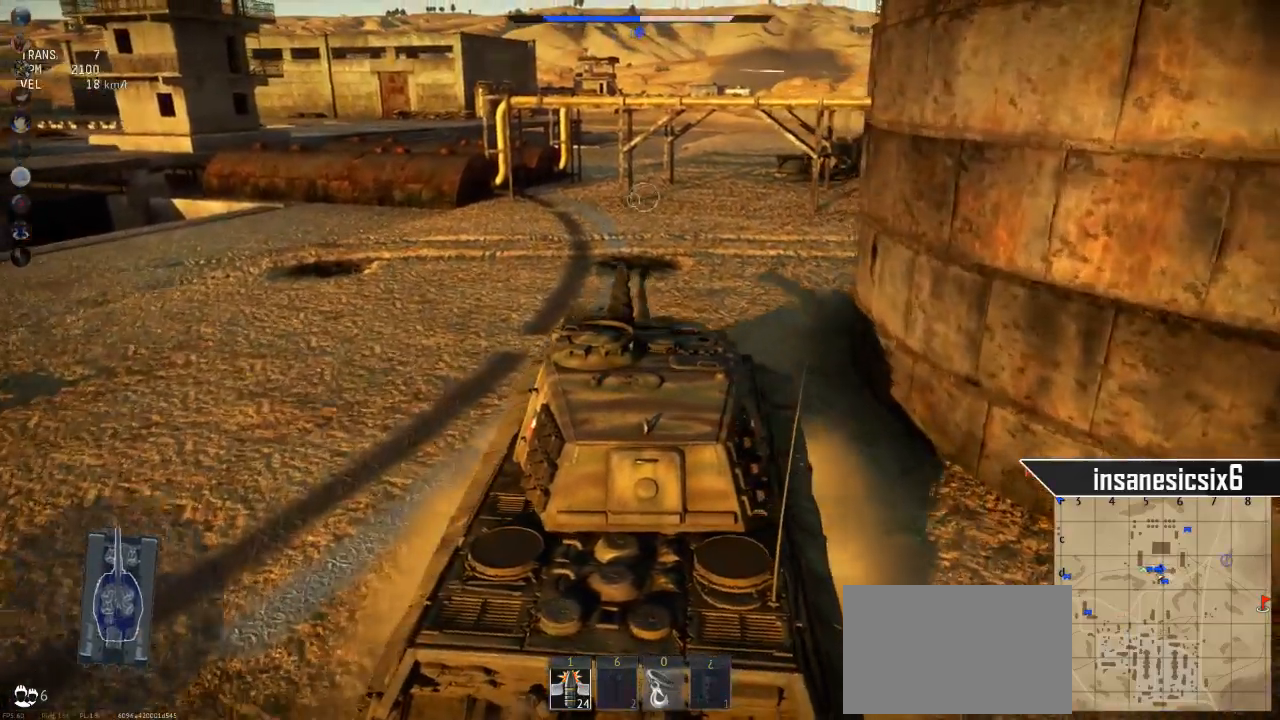
{"keys": ["w"], "mouse": [], "mouse_move": "still", "events": []}
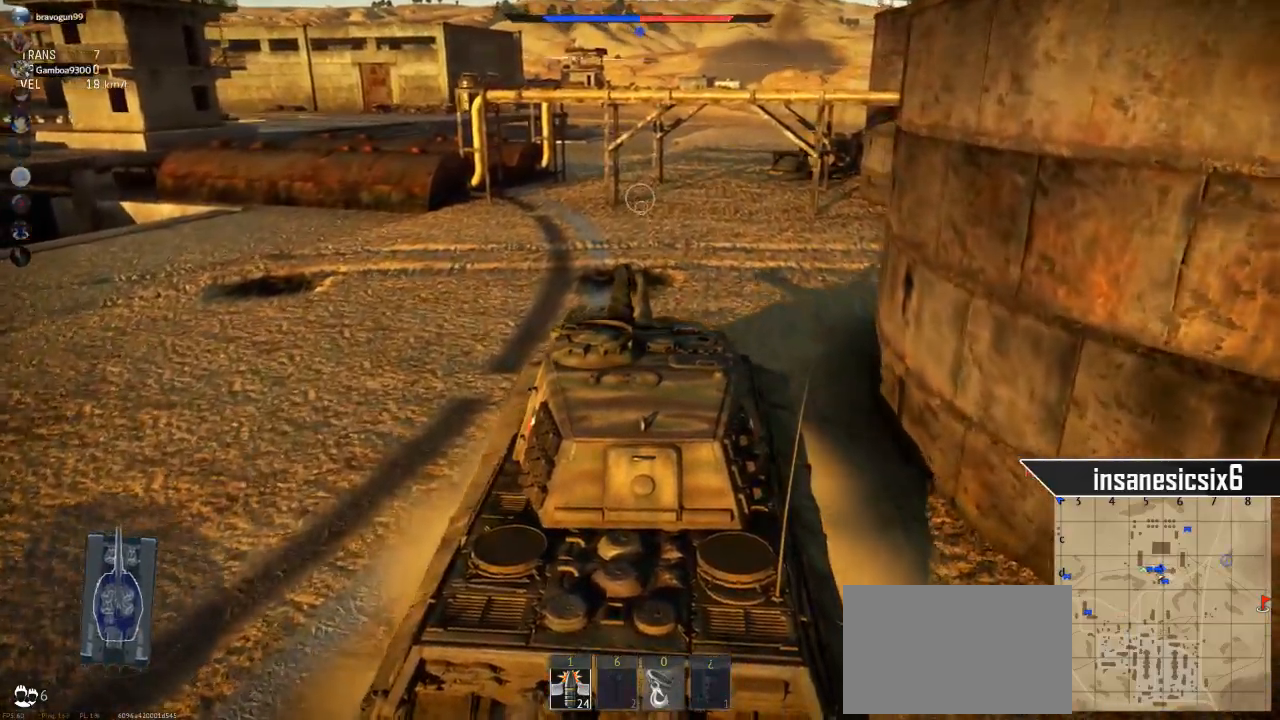
{"keys": ["w"], "mouse": [], "mouse_move": "still", "events": [[150, "tab", "down"], [284, "tab", "up"]]}
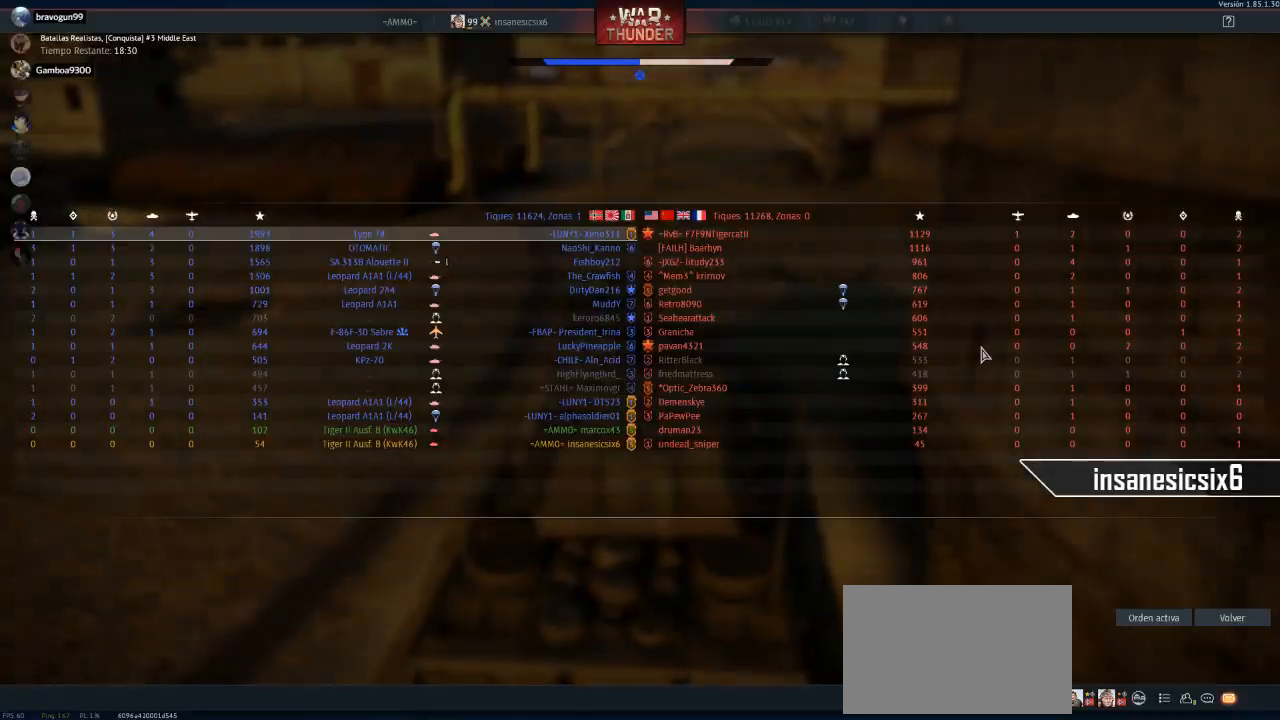
{"keys": ["d", "w"], "mouse": [], "mouse_move": "still", "events": [[500, "d", "down"]]}
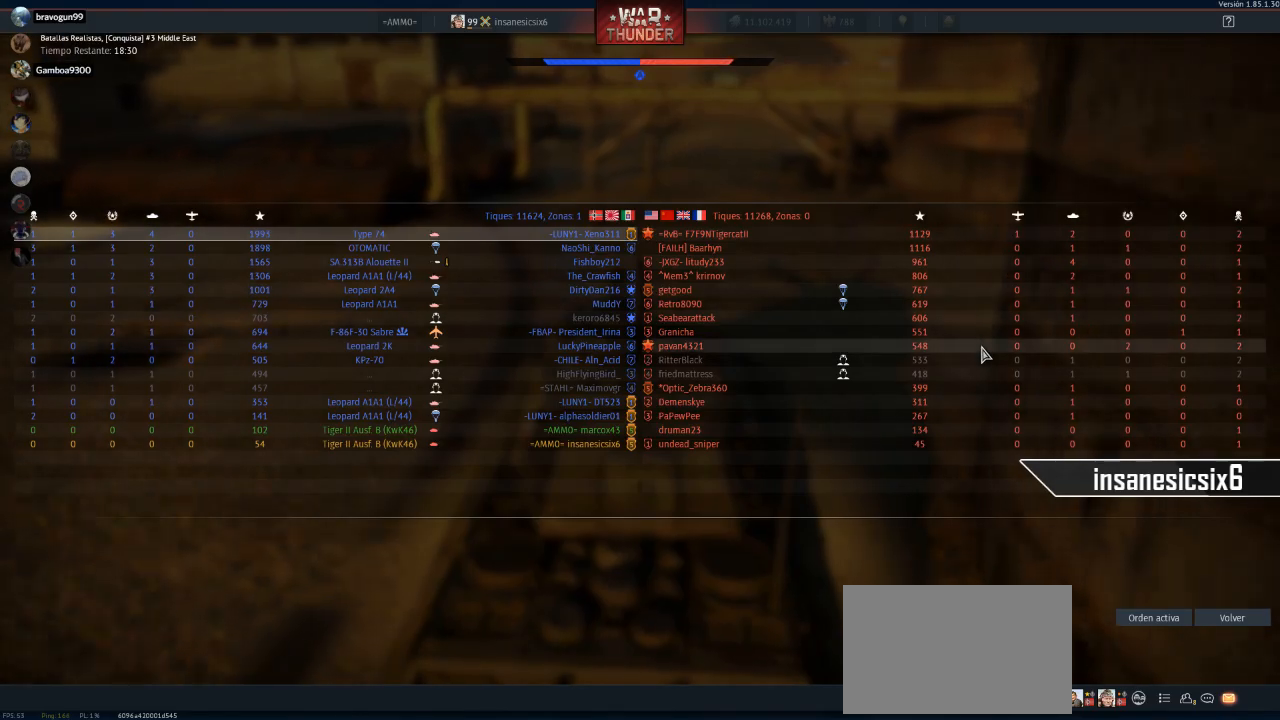
{"keys": ["tab", "w"], "mouse": [], "mouse_move": "still", "events": [[84, "d", "up"], [467, "tab", "down"]]}
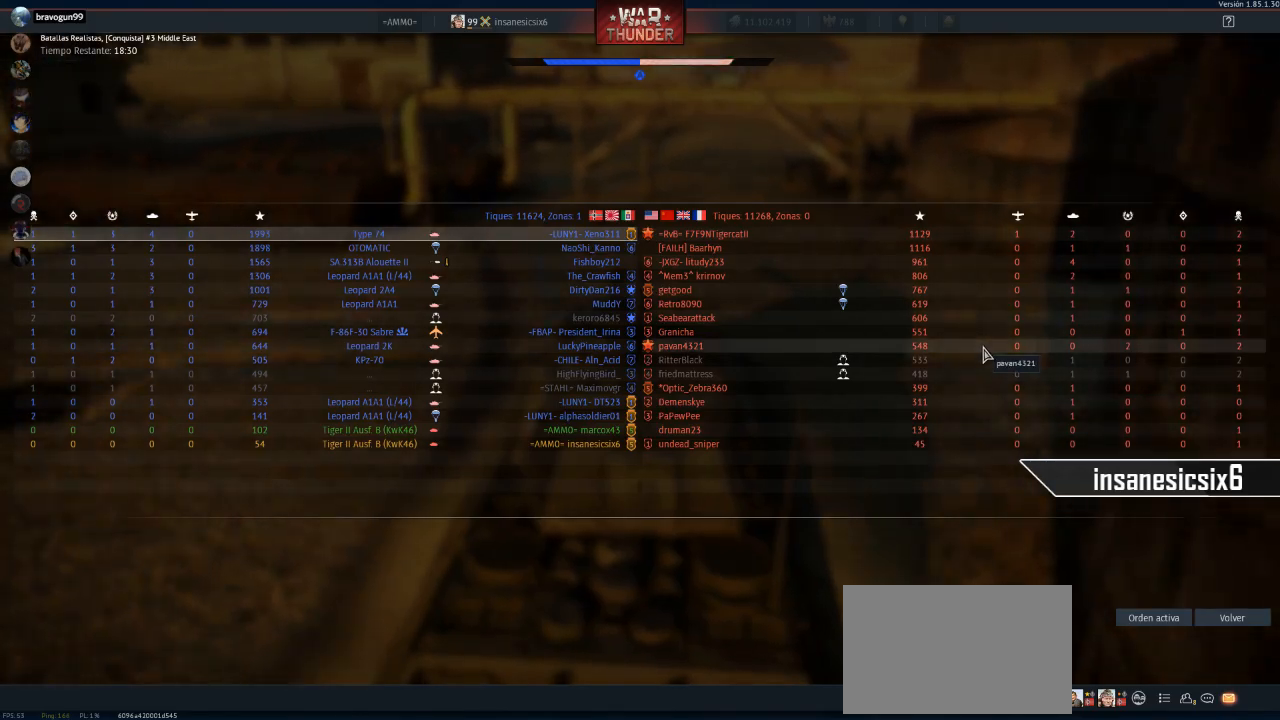
{"keys": ["d", "w"], "mouse": [], "mouse_move": "still", "events": [[100, "tab", "up"], [484, "d", "down"]]}
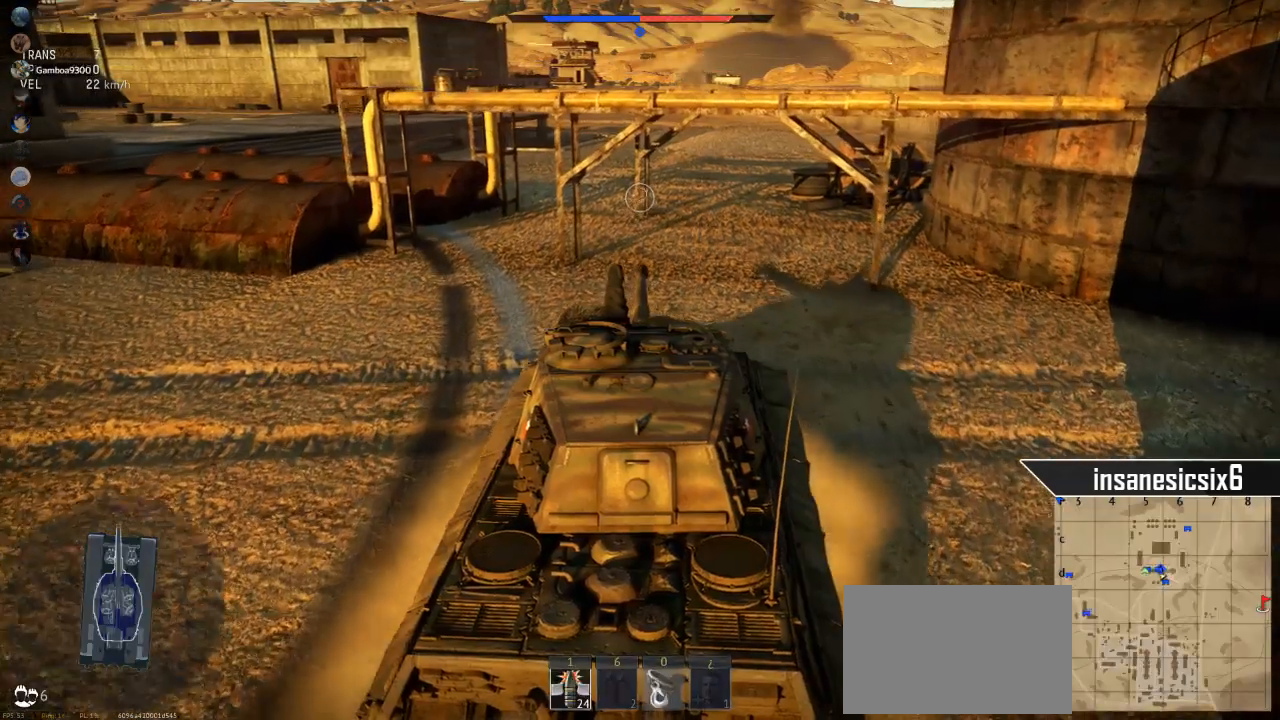
{"keys": ["w"], "mouse": [], "mouse_move": "up-right", "events": [[351, "d", "up"]]}
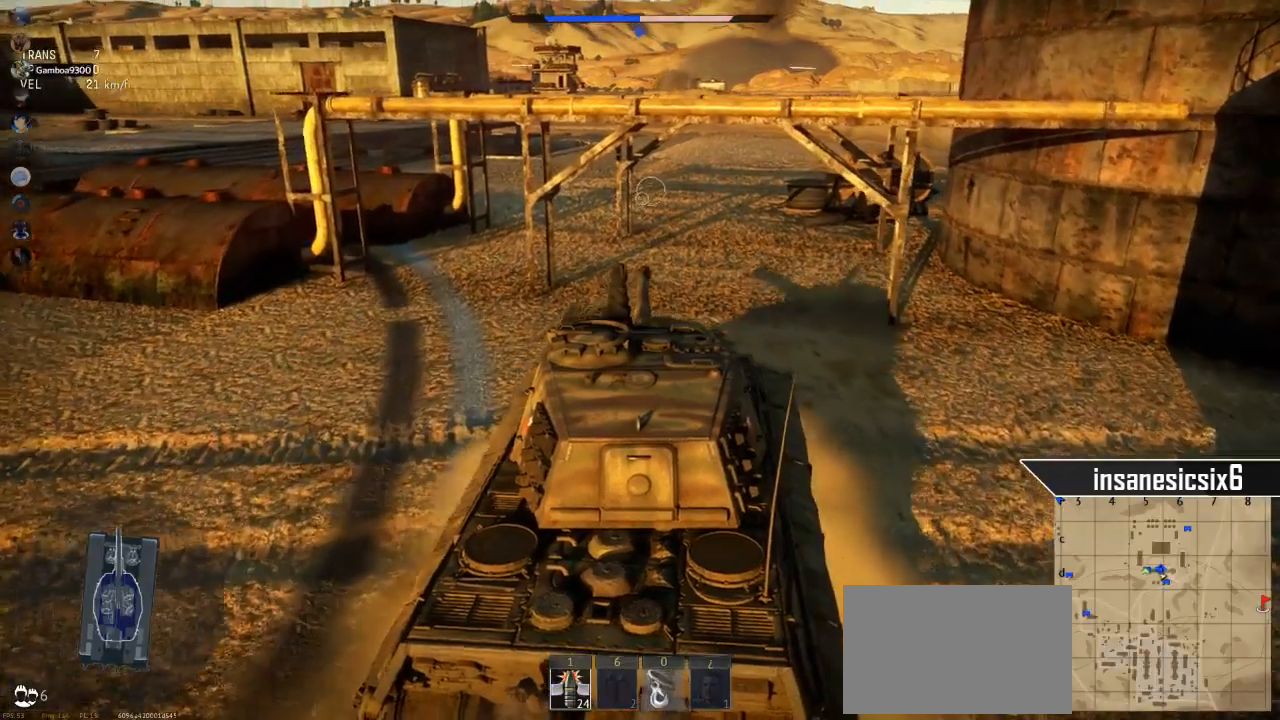
{"keys": [], "mouse": [], "mouse_move": "still", "events": [[183, "w", "up"], [417, "shift", "down"], [500, "shift", "up"]]}
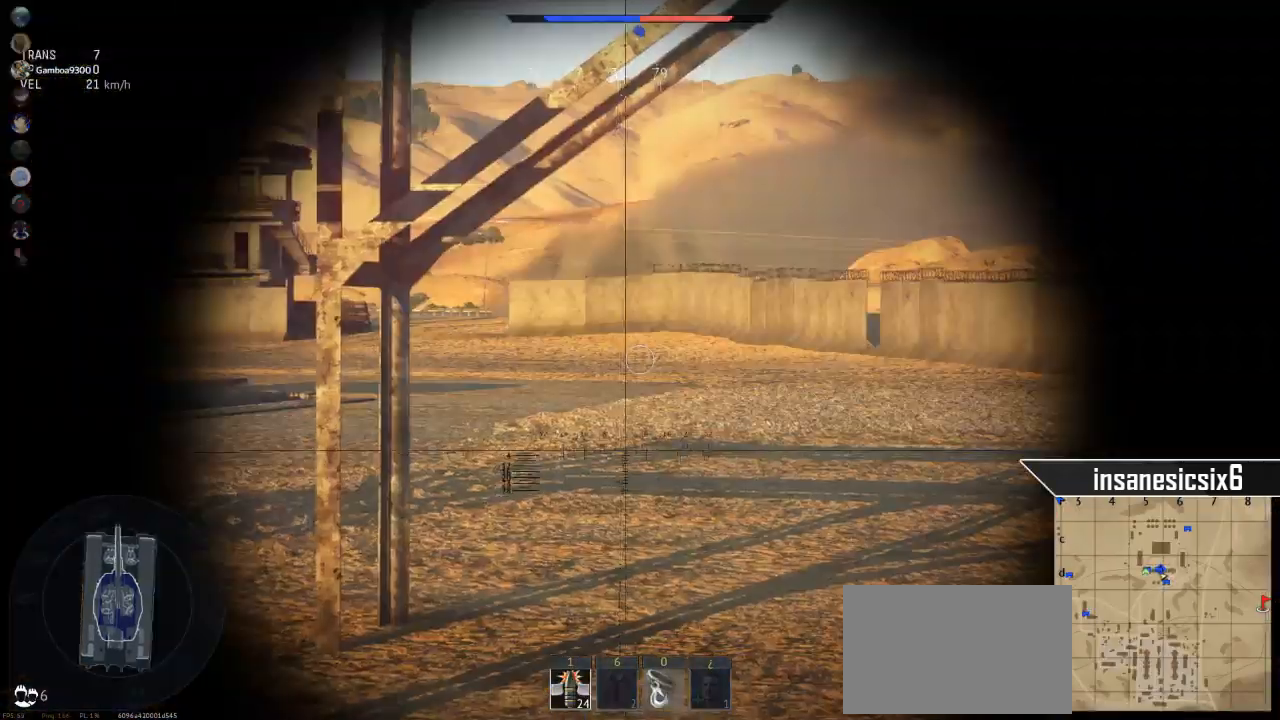
{"keys": [], "mouse": [], "mouse_move": "still", "events": [[50, "mouse_right", "down"], [150, "mouse_right", "up"]]}
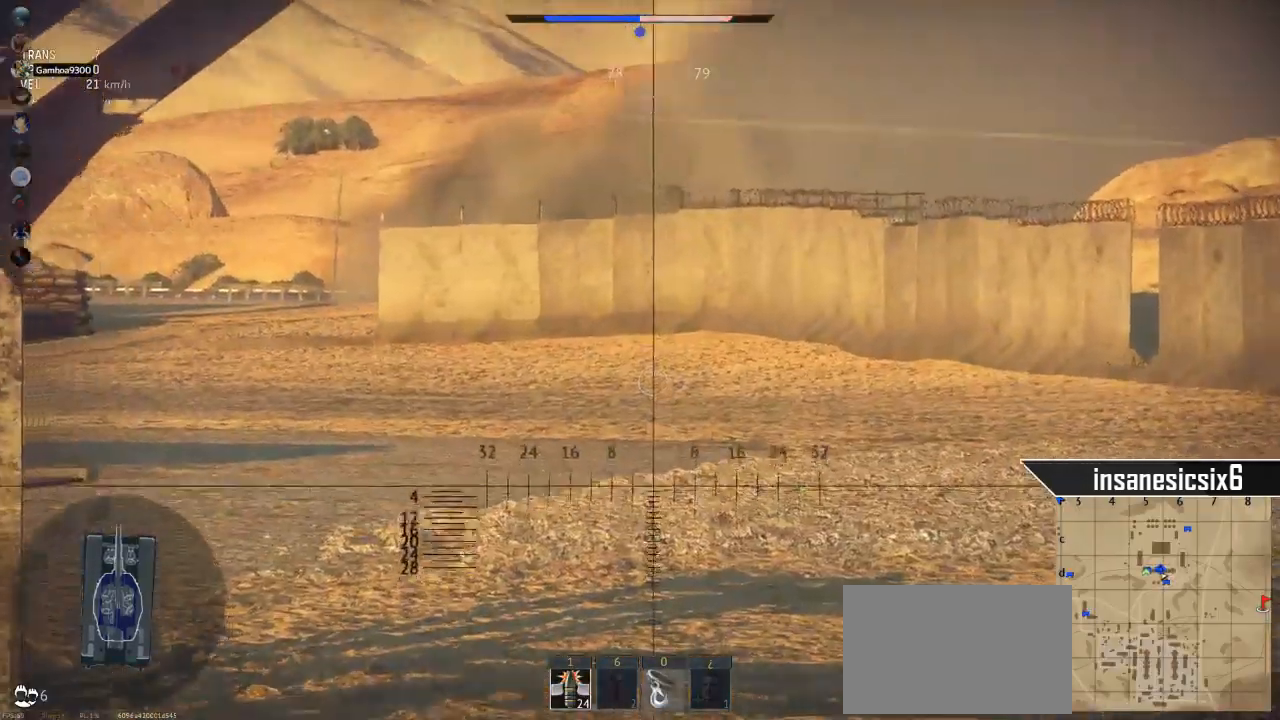
{"keys": ["s"], "mouse": [], "mouse_move": "still", "events": [[250, "s", "down"]]}
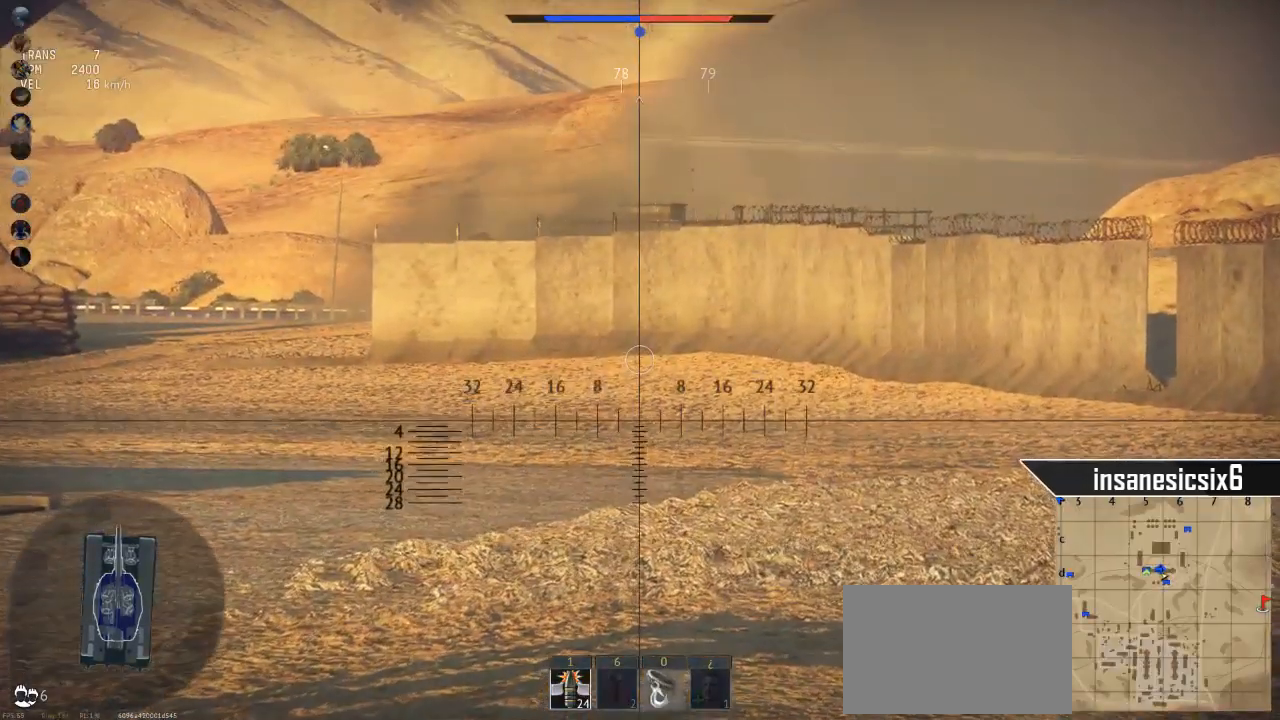
{"keys": [], "mouse": [], "mouse_move": "still", "events": [[184, "s", "up"]]}
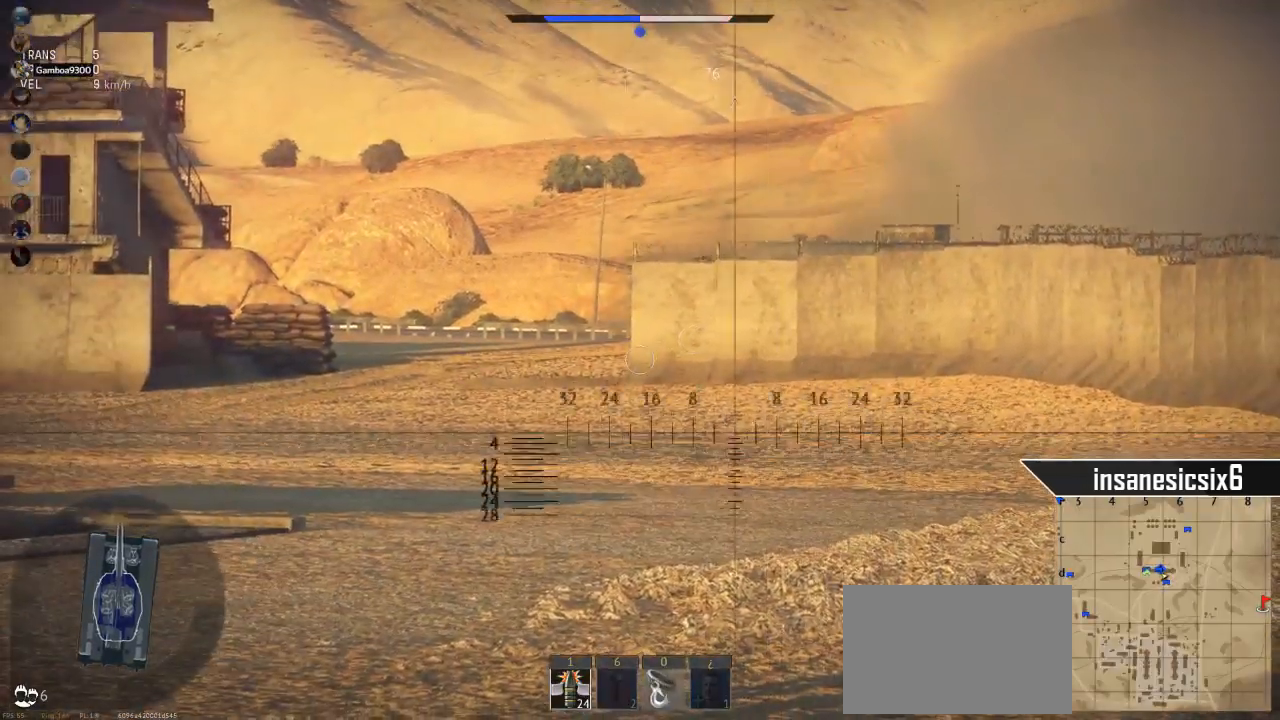
{"keys": [], "mouse": [], "mouse_move": "still", "events": []}
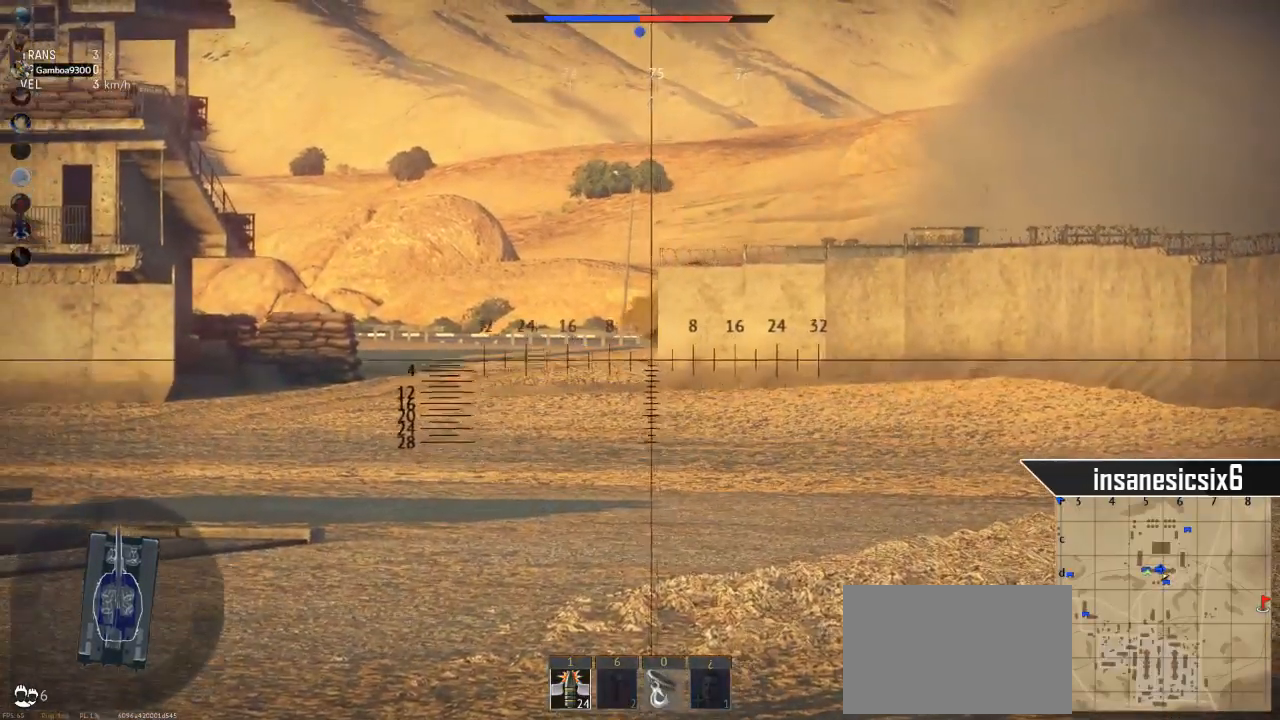
{"keys": [], "mouse": [], "mouse_move": "still", "events": []}
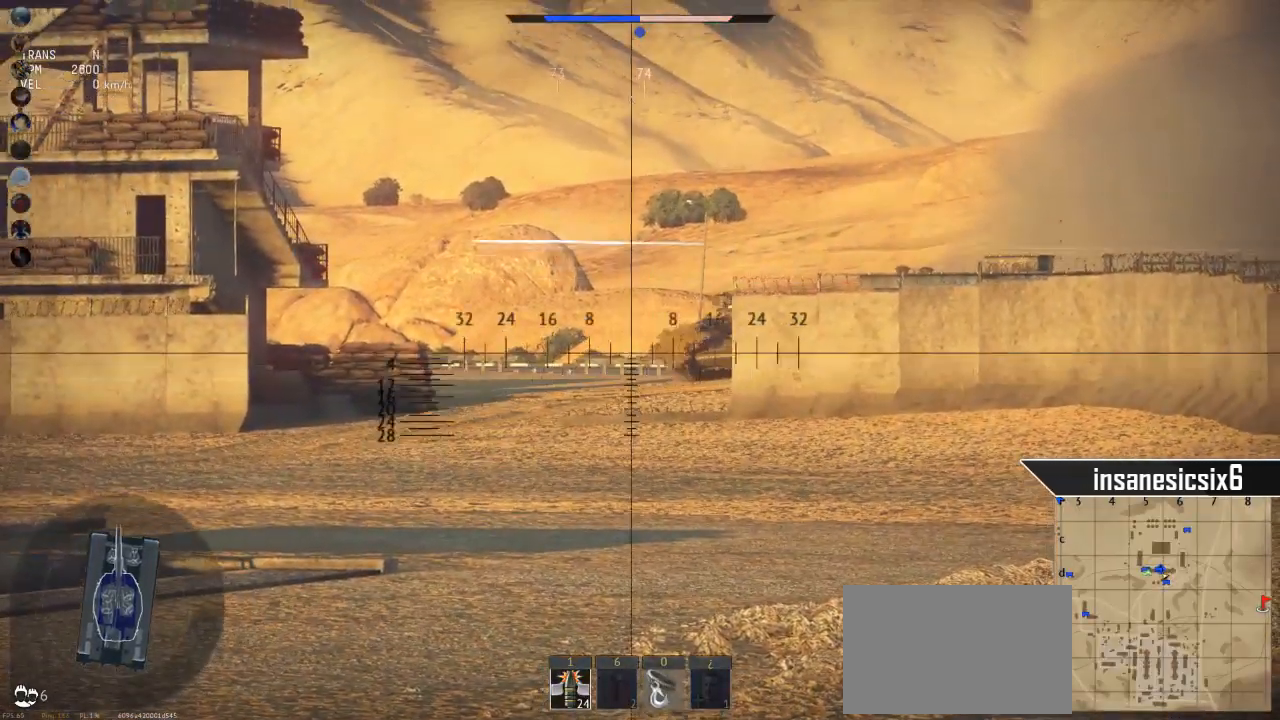
{"keys": [], "mouse": [], "mouse_move": "still", "events": []}
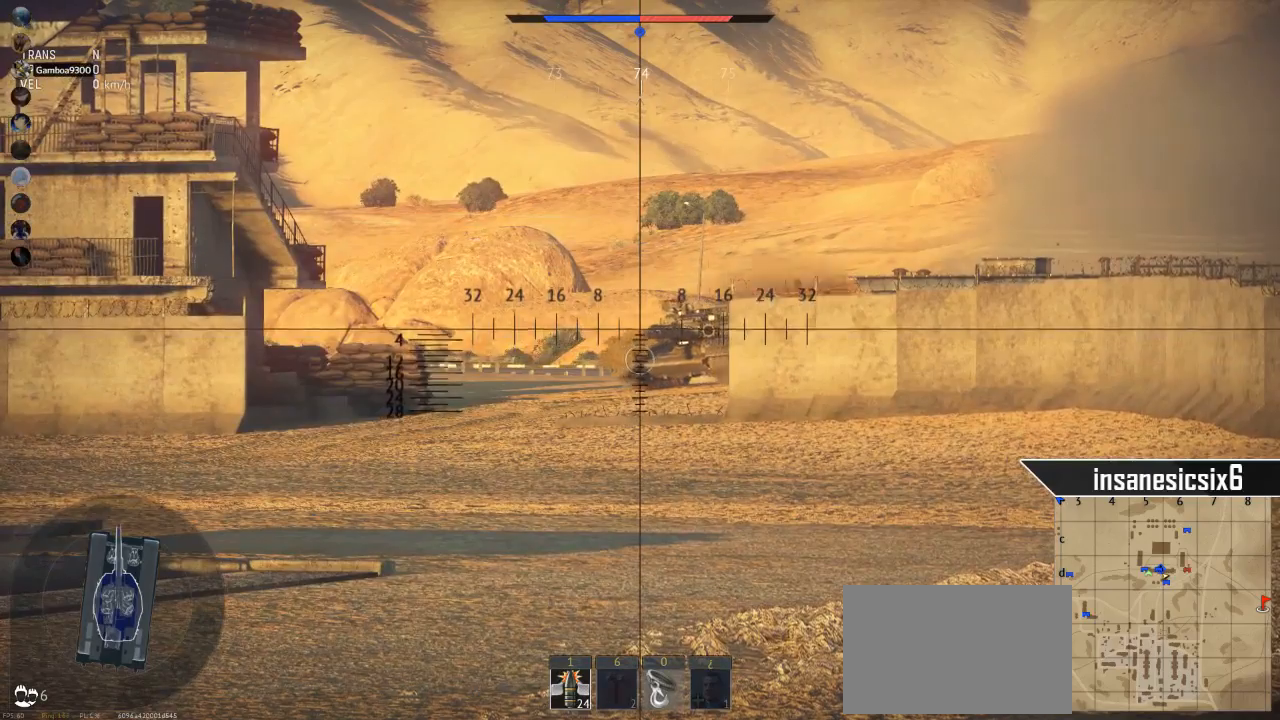
{"keys": [], "mouse": ["left"], "mouse_move": "still", "events": [[284, "mouse_left", "down"]]}
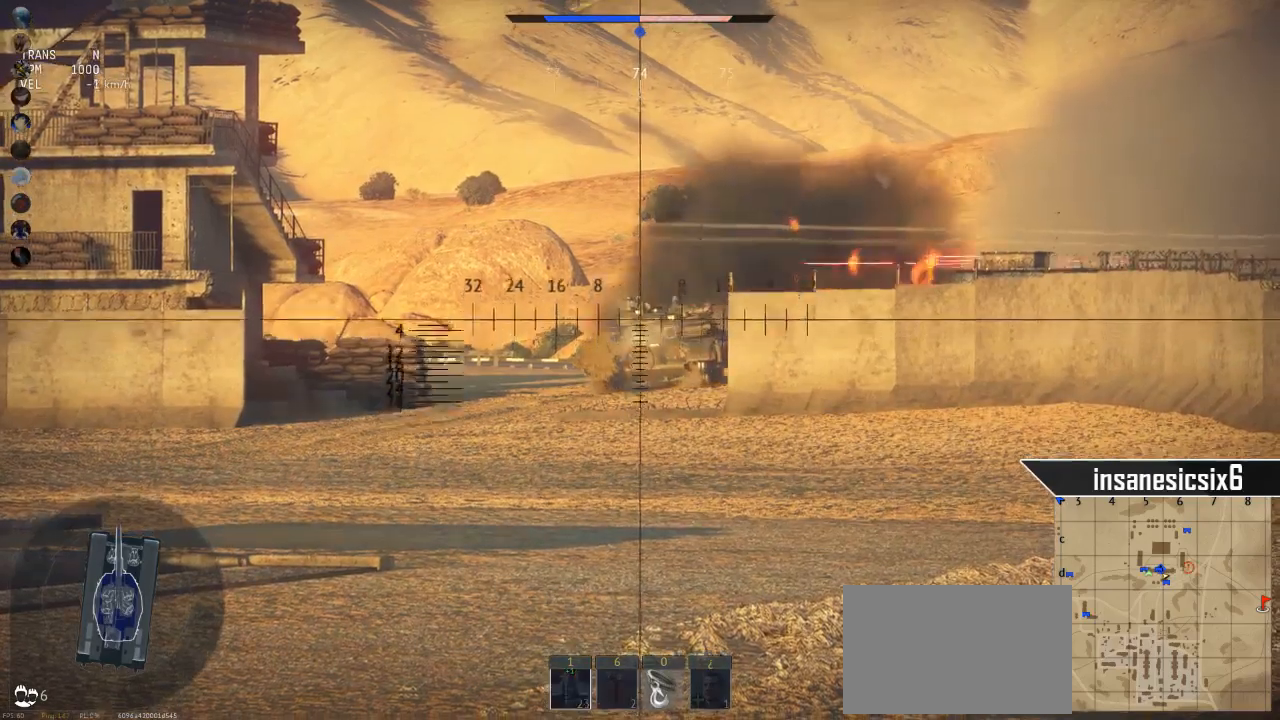
{"keys": [], "mouse": [], "mouse_move": "still", "events": [[16, "mouse_left", "up"]]}
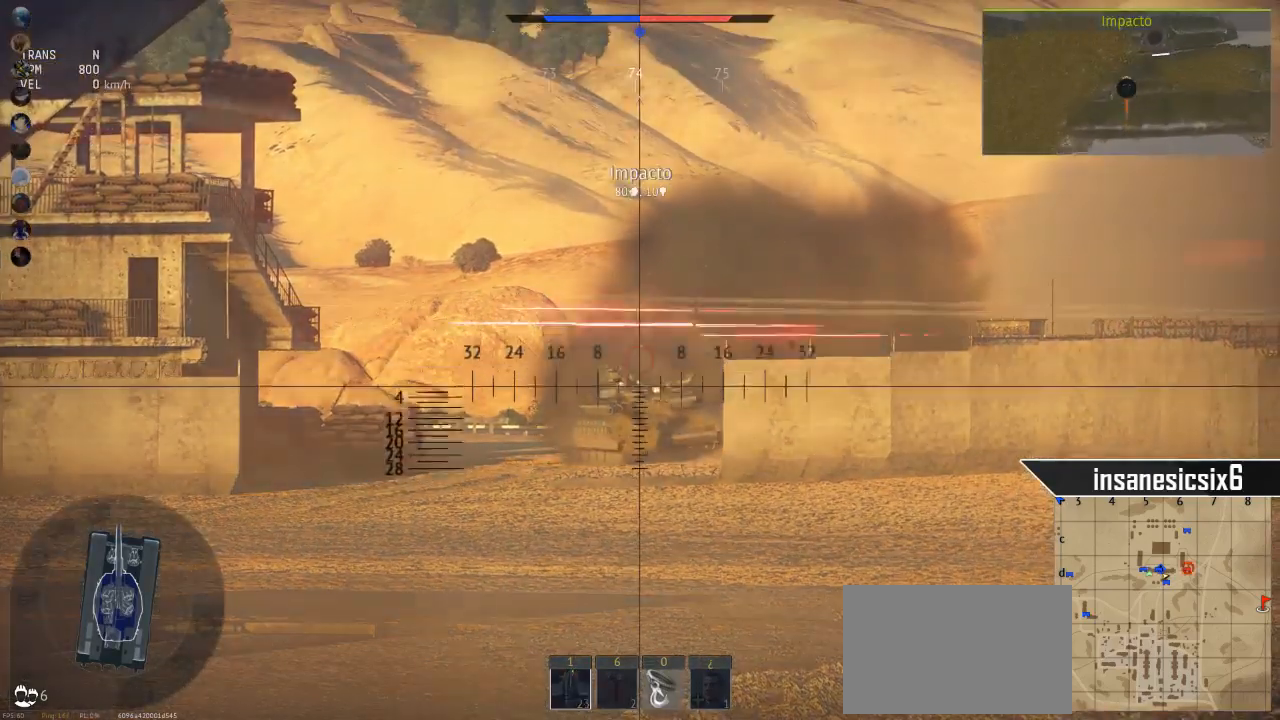
{"keys": [], "mouse": [], "mouse_move": "still", "events": []}
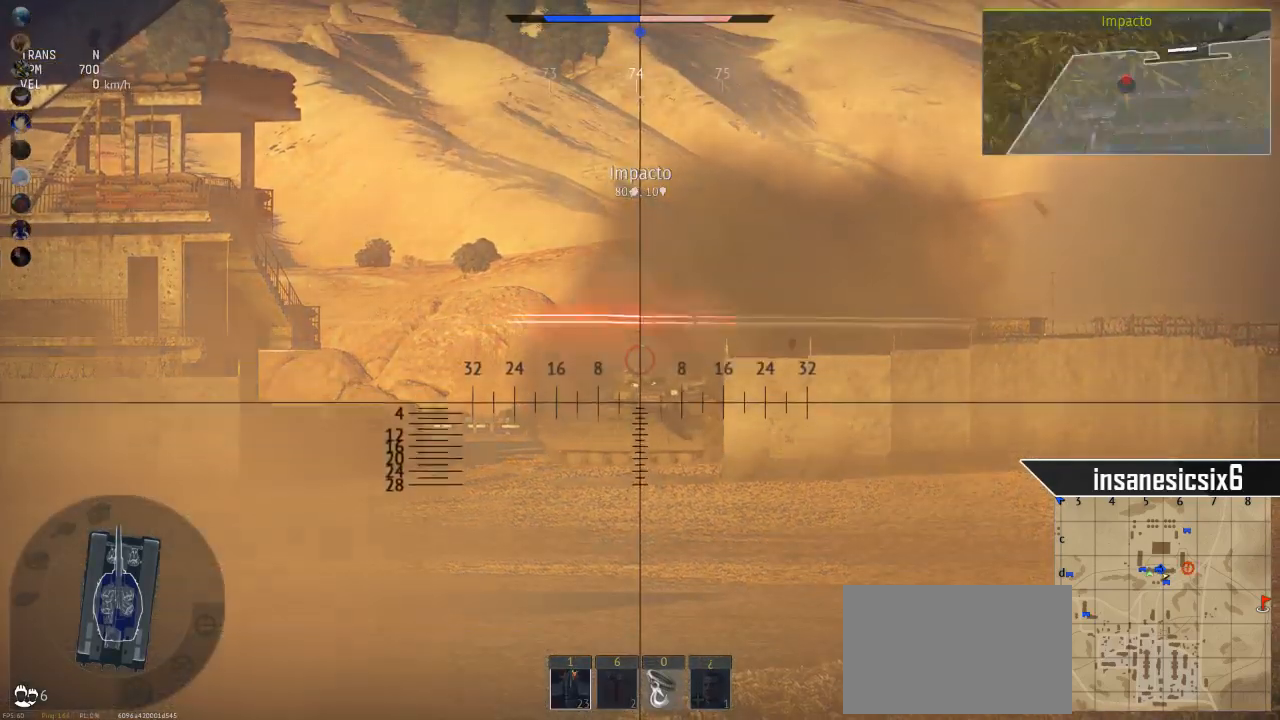
{"keys": ["tab"], "mouse": [], "mouse_move": "still", "events": [[383, "tab", "down"]]}
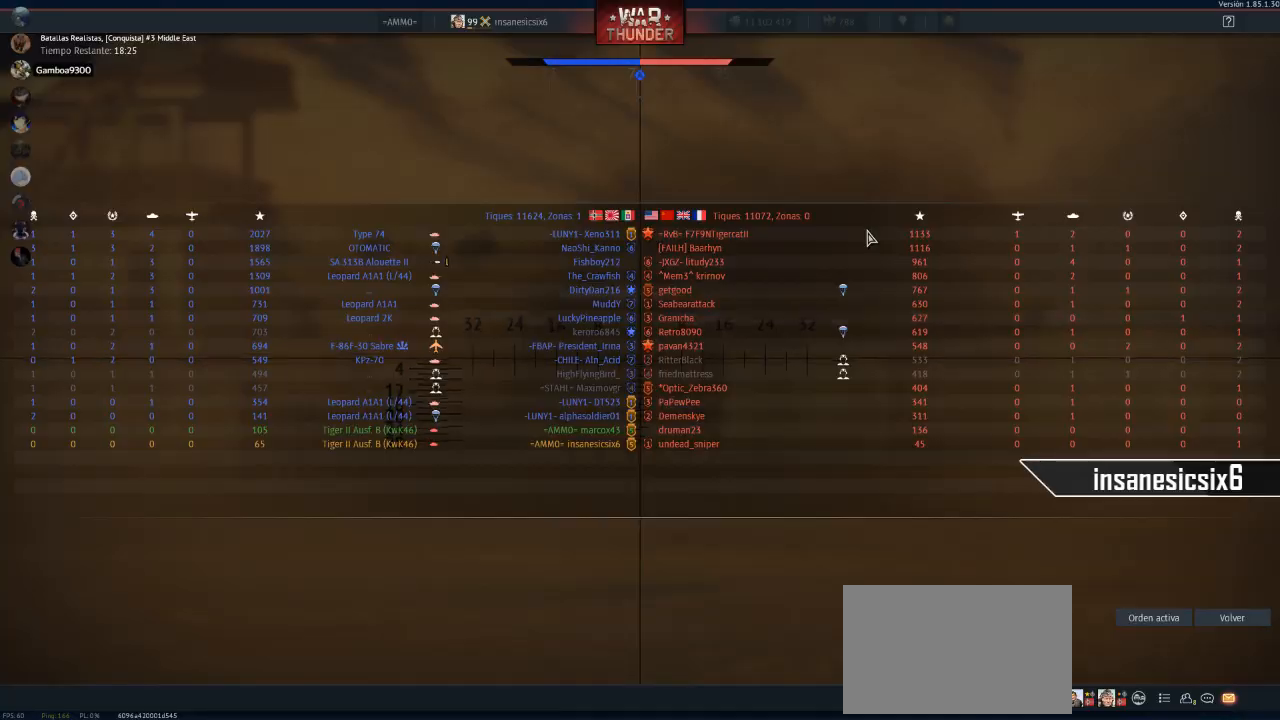
{"keys": ["tab"], "mouse": [], "mouse_move": "still", "events": []}
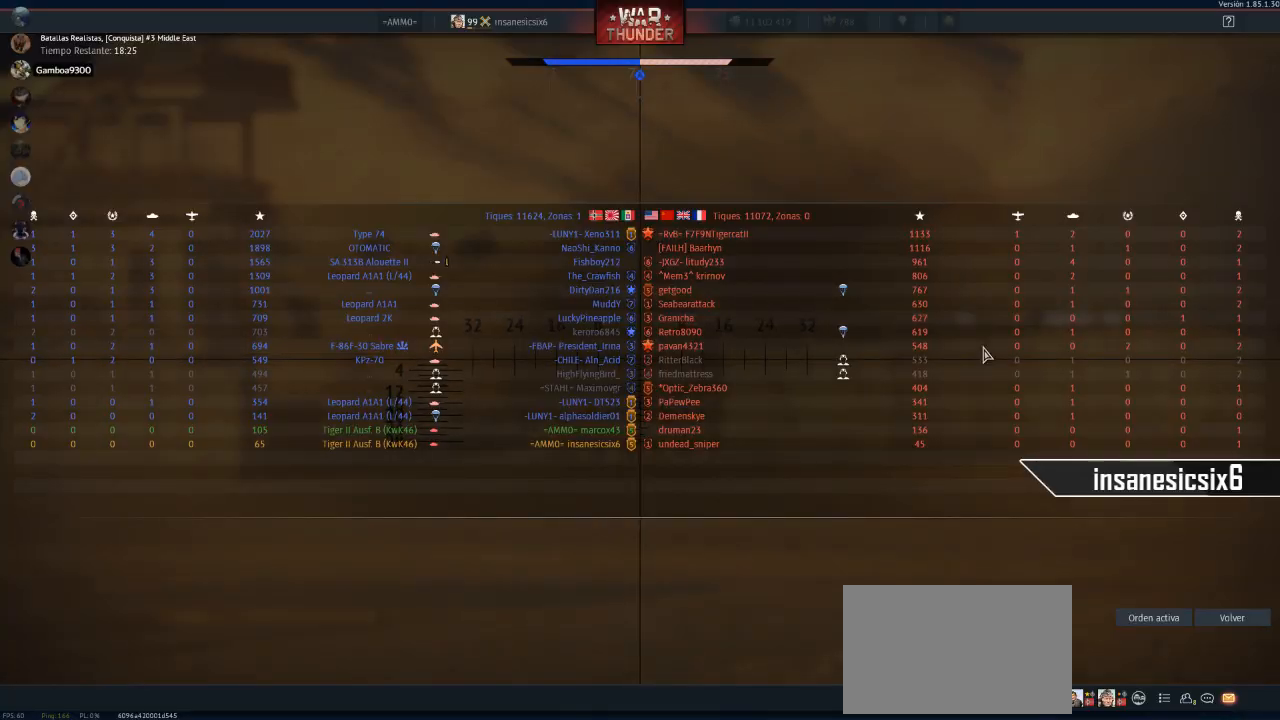
{"keys": ["tab"], "mouse": [], "mouse_move": "still", "events": []}
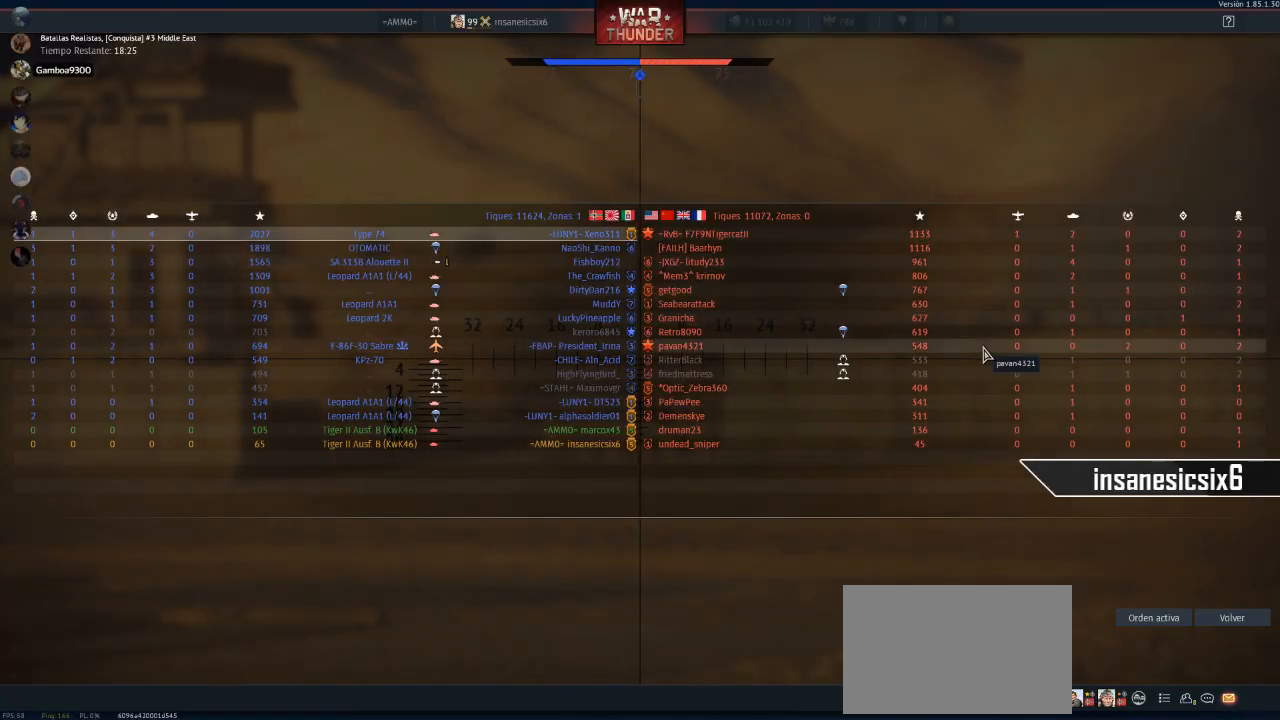
{"keys": [], "mouse": [], "mouse_move": "still", "events": [[234, "tab", "up"], [334, "tab", "down"], [367, "tab", "up"]]}
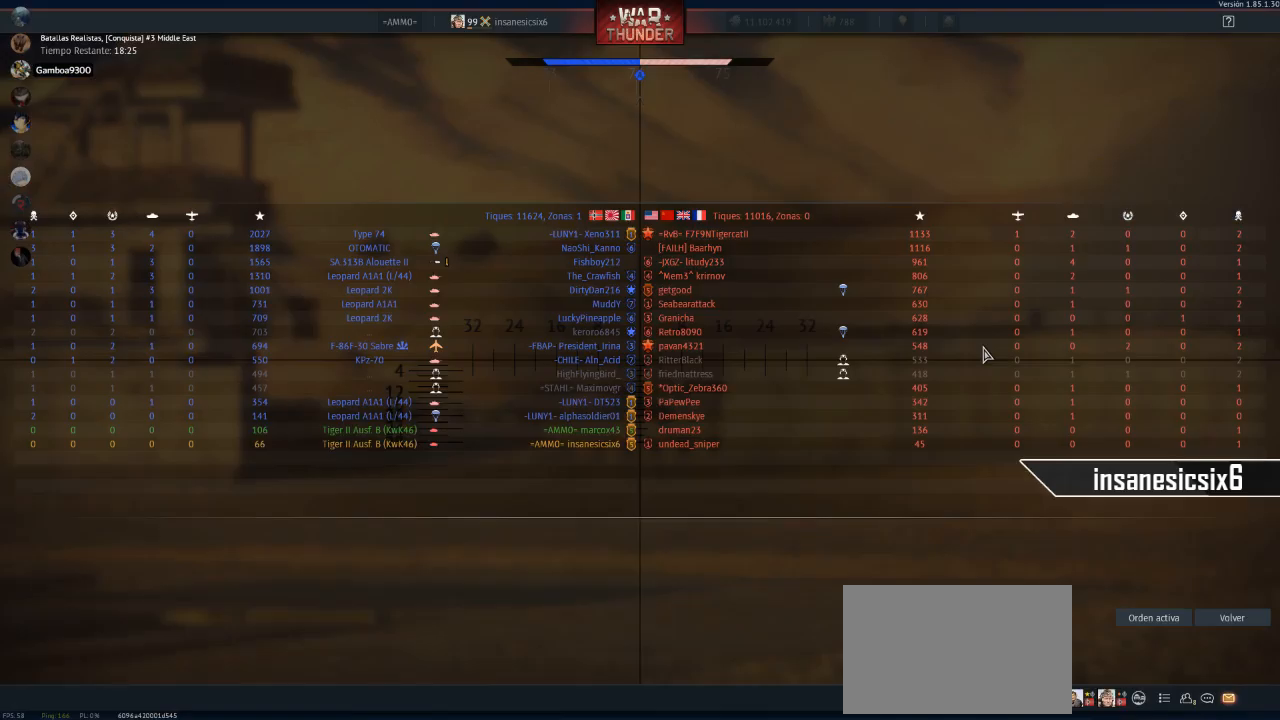
{"keys": [], "mouse": [], "mouse_move": "still", "events": [[383, "tab", "down"], [484, "tab", "up"]]}